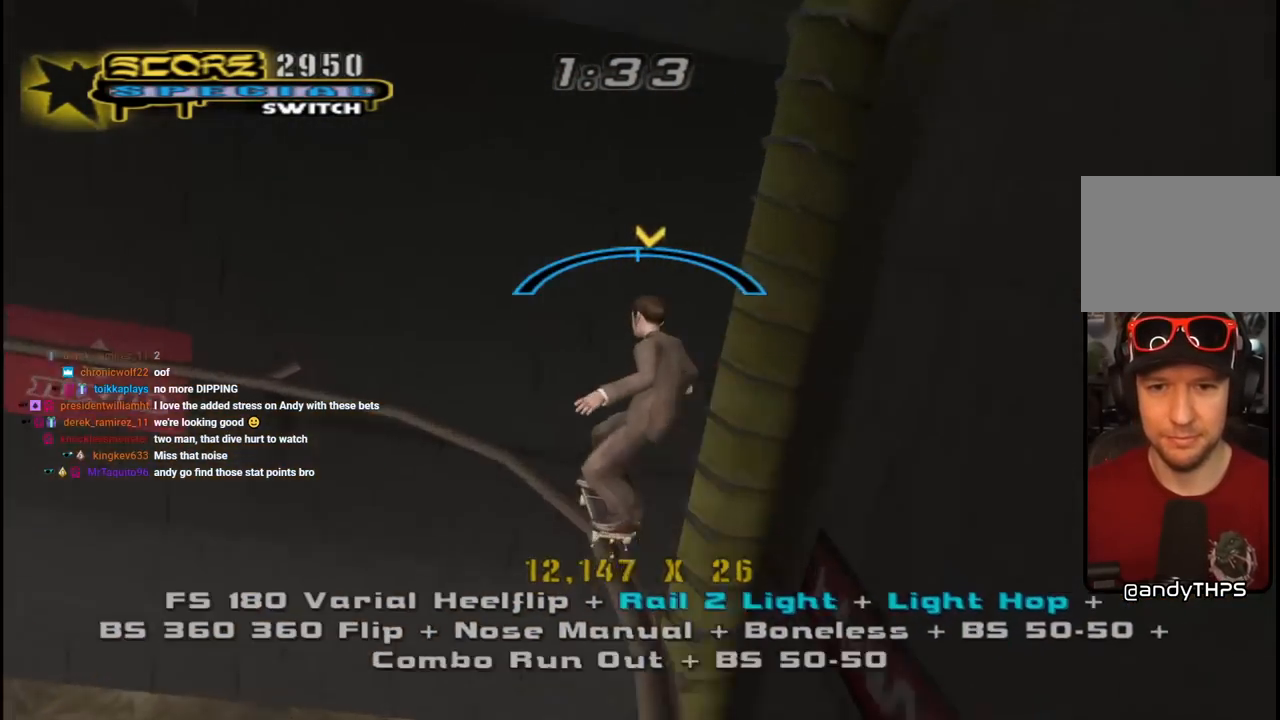
Gameplay with a controller (PlayStation layout); each line is a JSON object with the inputs held at the frame after it. "events" lists button and stick changes between this image and that frame as [ms after this image, input, new state], when the widget could be followed in between.
{"buttons": ["CROSS", "DPAD_UP"], "left_stick": "center", "right_stick": "center", "events": [[33, "CROSS", "down"], [50, "TRIANGLE", "up"], [233, "DPAD_UP", "down"], [250, "DPAD_RIGHT", "down"], [300, "CROSS", "up"], [300, "TRIANGLE", "down"], [400, "DPAD_RIGHT", "up"], [417, "DPAD_UP", "up"], [450, "CROSS", "down"], [483, "TRIANGLE", "up"], [500, "DPAD_UP", "down"]]}
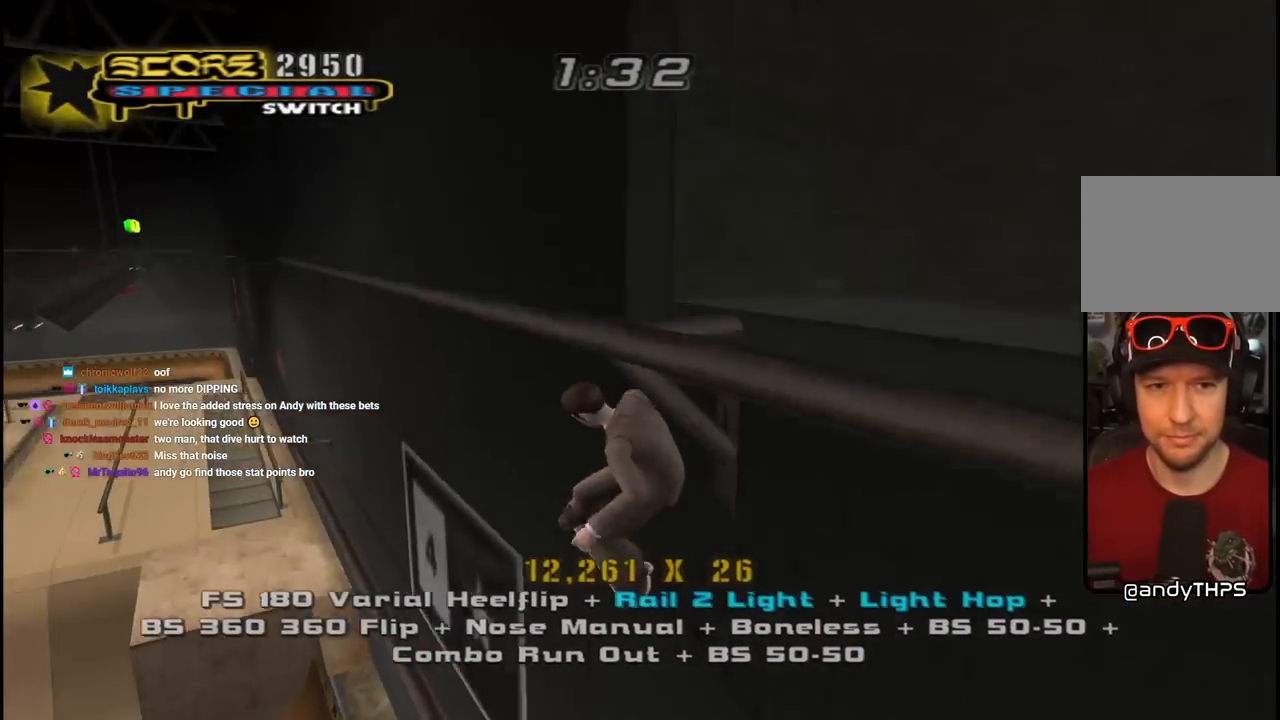
{"buttons": ["TRIANGLE", "L1", "R1", "DPAD_DOWN", "DPAD_RIGHT"], "left_stick": "center", "right_stick": "center", "events": [[17, "TRIANGLE", "down"], [50, "TRIANGLE", "up"], [67, "CROSS", "up"], [67, "DPAD_UP", "up"], [317, "DPAD_DOWN", "down"], [383, "DPAD_RIGHT", "down"], [383, "L1", "down"], [383, "R1", "down"], [383, "TRIANGLE", "down"]]}
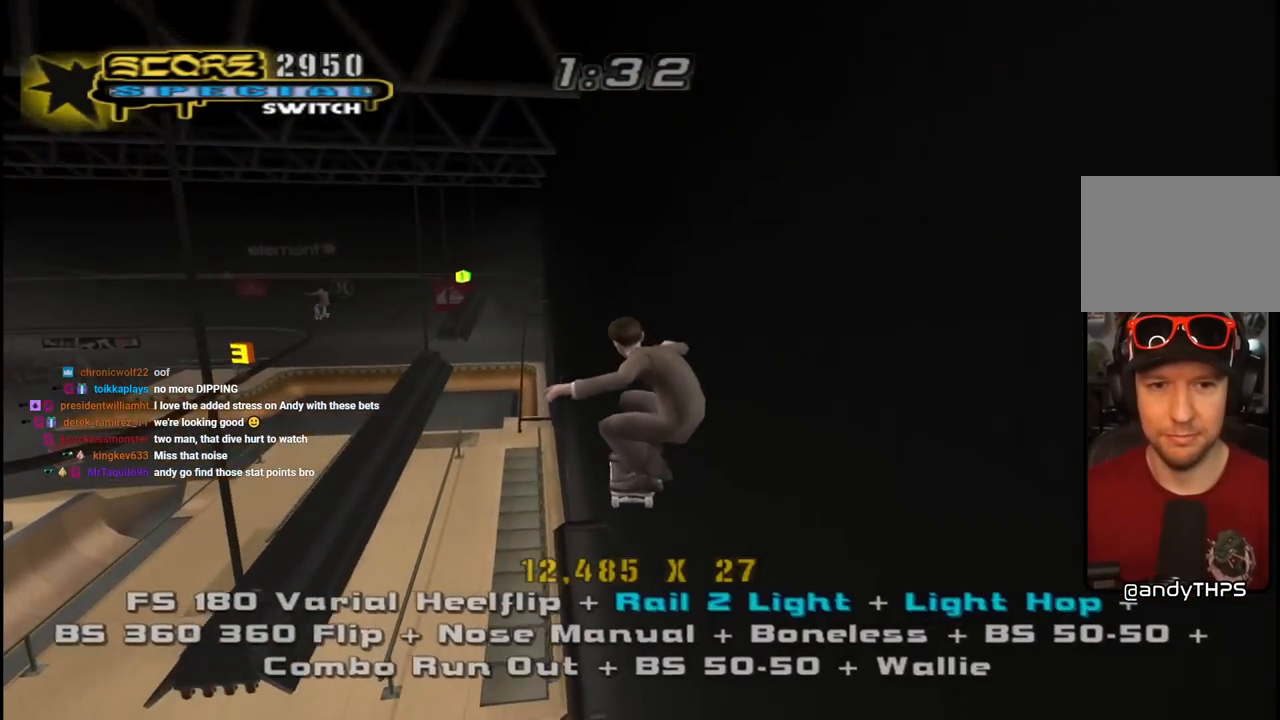
{"buttons": ["CROSS"], "left_stick": "center", "right_stick": "center", "events": [[17, "L1", "up"], [17, "R1", "up"], [33, "DPAD_RIGHT", "up"], [133, "DPAD_LEFT", "down"], [150, "DPAD_DOWN", "up"], [150, "DPAD_LEFT", "up"], [450, "CROSS", "down"], [483, "TRIANGLE", "up"]]}
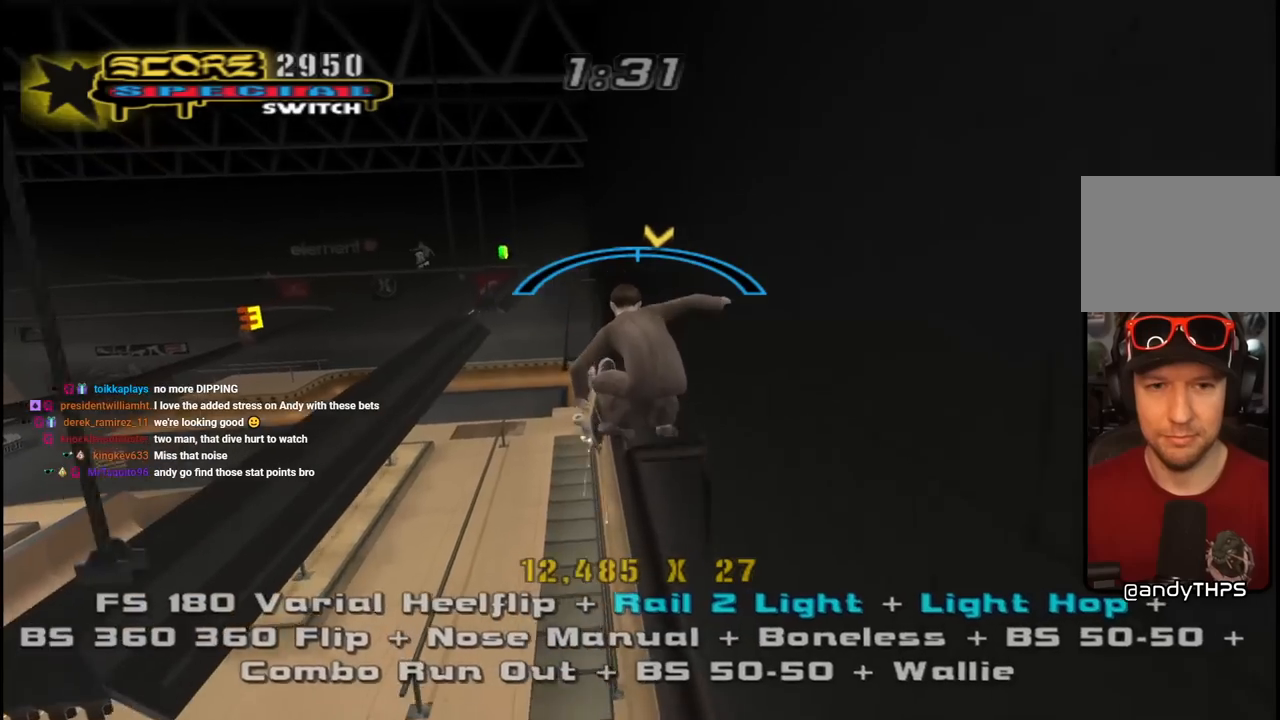
{"buttons": [], "left_stick": "center", "right_stick": "center", "events": [[50, "CROSS", "up"]]}
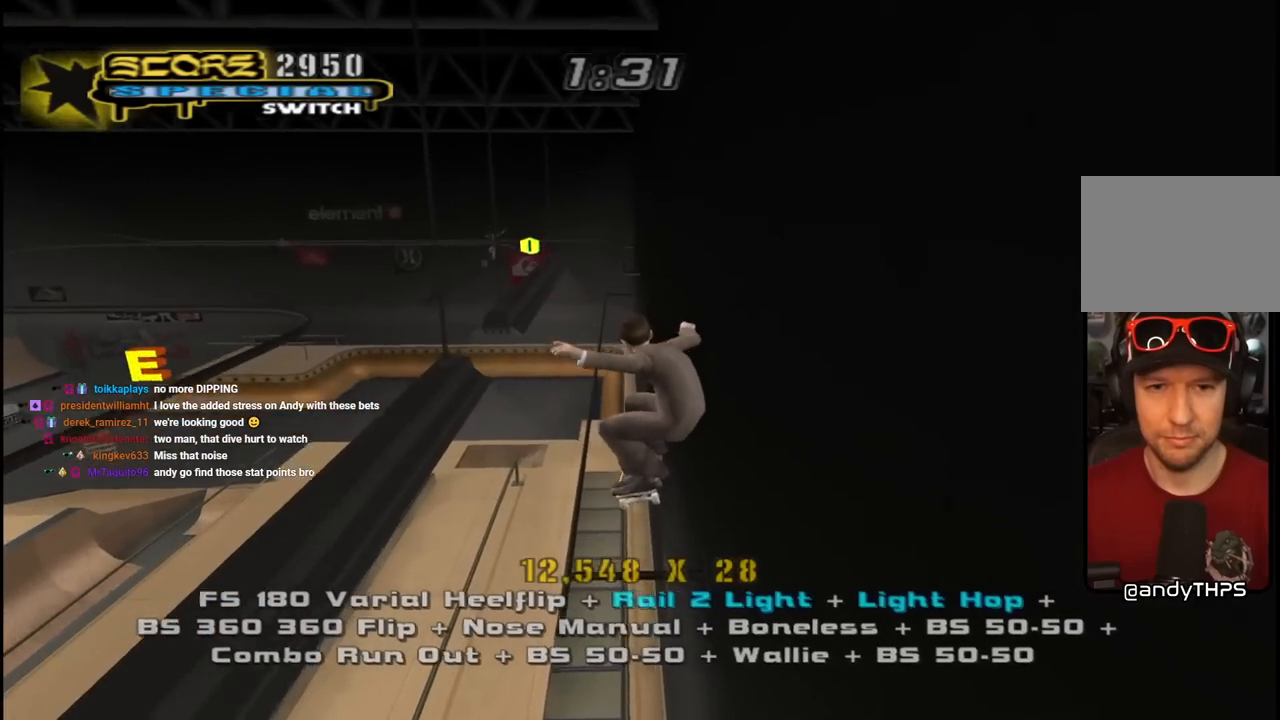
{"buttons": ["SQUARE", "L1", "DPAD_DOWN", "DPAD_LEFT"], "left_stick": "center", "right_stick": "center", "events": [[50, "TRIANGLE", "down"], [300, "DPAD_LEFT", "down"], [333, "DPAD_DOWN", "down"], [350, "CROSS", "down"], [350, "TRIANGLE", "up"], [400, "L1", "down"], [417, "SQUARE", "down"], [450, "CROSS", "up"]]}
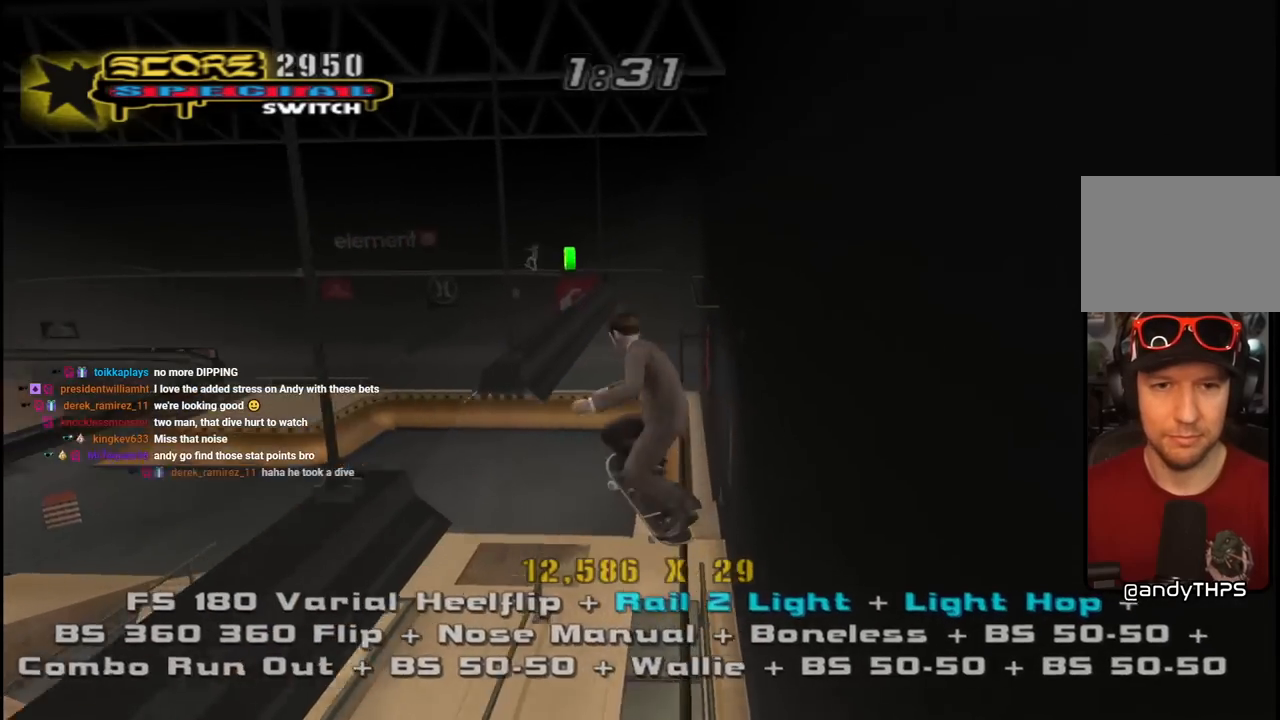
{"buttons": ["TRIANGLE", "L1"], "left_stick": "center", "right_stick": "center", "events": [[67, "SQUARE", "up"], [83, "DPAD_DOWN", "up"], [100, "DPAD_LEFT", "up"], [183, "DPAD_DOWN", "down"], [267, "DPAD_DOWN", "up"], [317, "DPAD_DOWN", "down"], [317, "TRIANGLE", "down"], [483, "DPAD_DOWN", "up"]]}
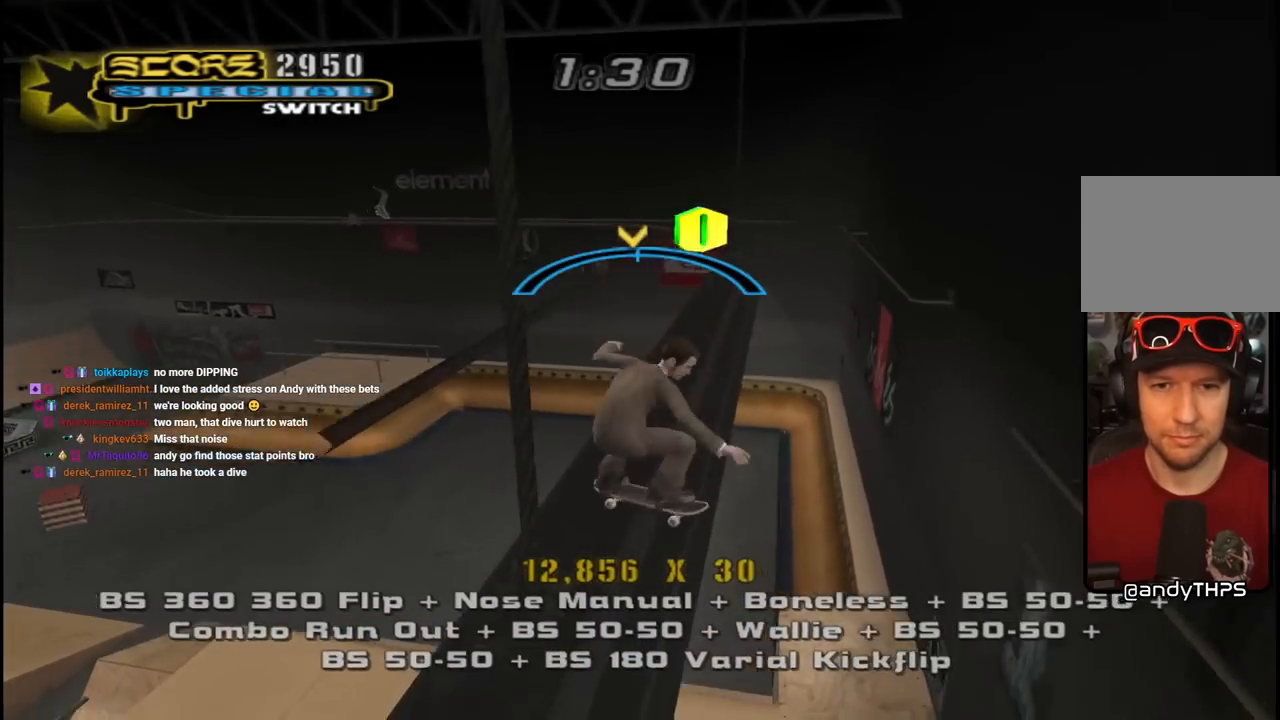
{"buttons": ["CROSS", "L1", "DPAD_DOWN", "DPAD_RIGHT"], "left_stick": "center", "right_stick": "center", "events": [[67, "DPAD_LEFT", "down"], [83, "DPAD_DOWN", "down"], [100, "CROSS", "down"], [167, "CROSS", "up"], [250, "DPAD_DOWN", "up"], [267, "DPAD_LEFT", "up"], [300, "CROSS", "down"], [317, "TRIANGLE", "up"], [367, "L1", "up"], [400, "DPAD_DOWN", "down"], [400, "DPAD_RIGHT", "down"], [500, "L1", "down"]]}
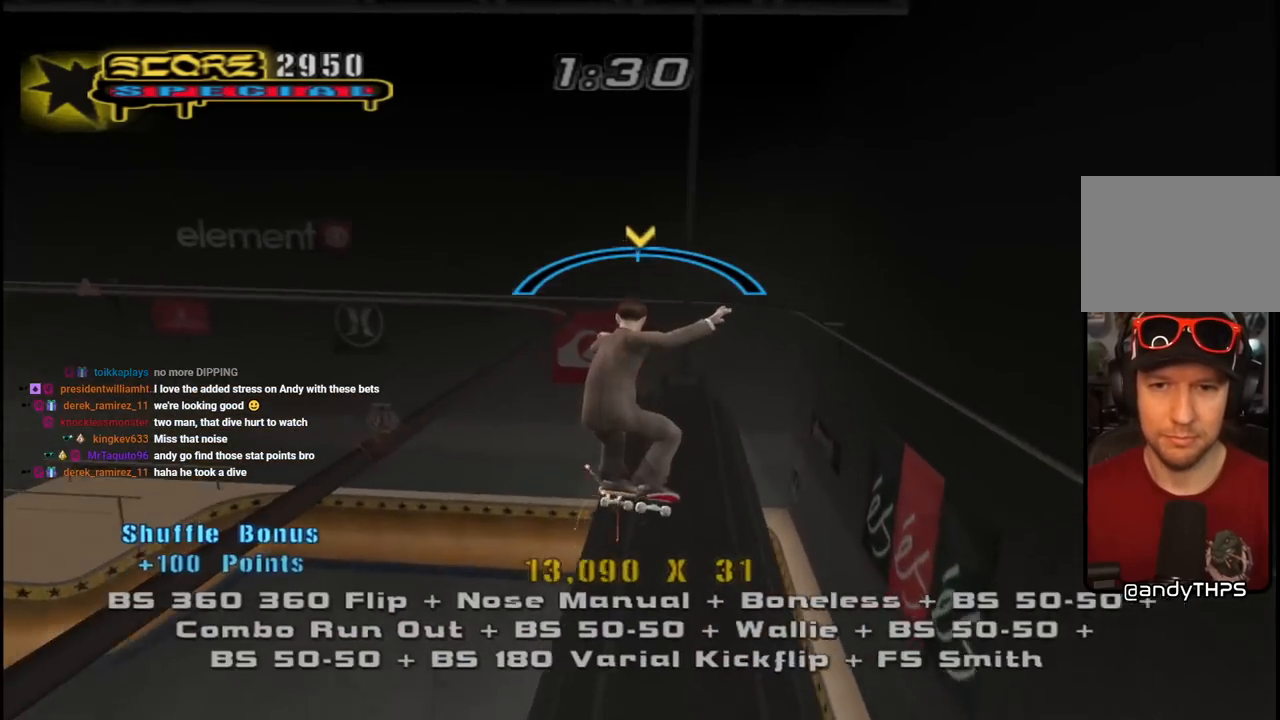
{"buttons": ["TRIANGLE", "L1", "DPAD_DOWN"], "left_stick": "center", "right_stick": "center", "events": [[33, "CROSS", "up"], [233, "DPAD_DOWN", "up"], [250, "DPAD_RIGHT", "up"], [333, "DPAD_DOWN", "down"], [400, "TRIANGLE", "down"], [433, "DPAD_DOWN", "up"], [500, "DPAD_DOWN", "down"]]}
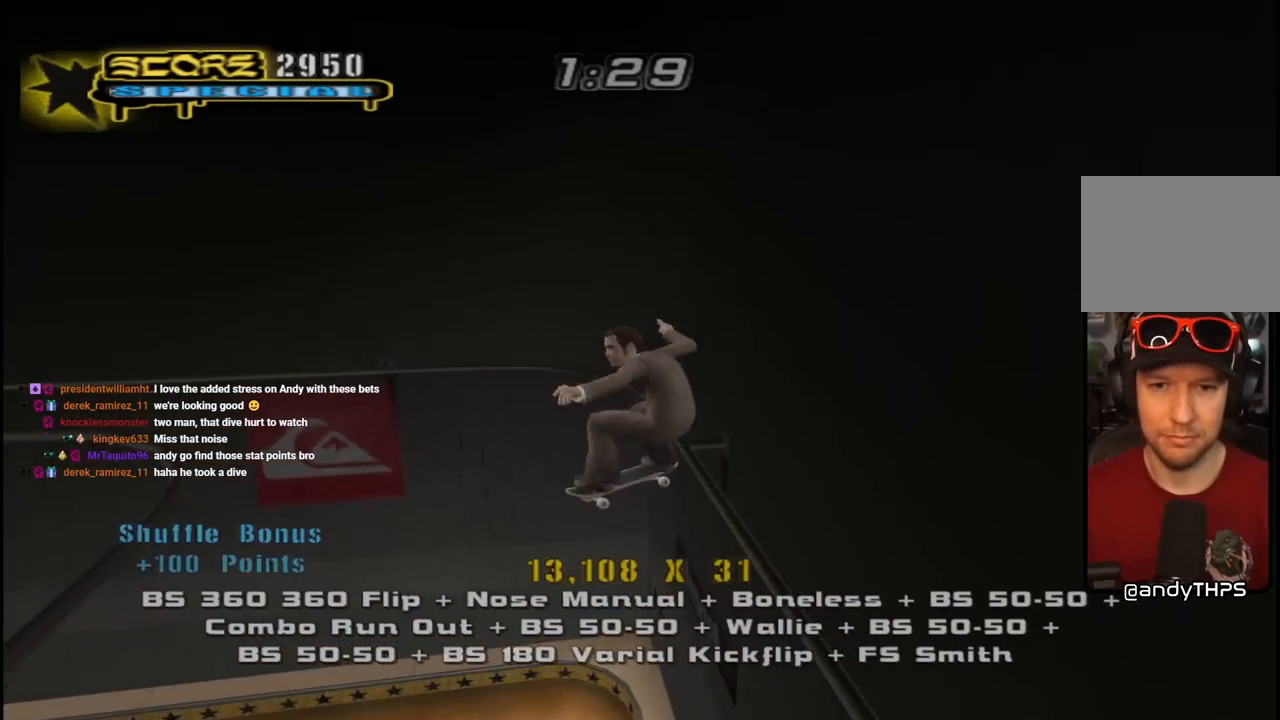
{"buttons": ["DPAD_DOWN"], "left_stick": "center", "right_stick": "center", "events": [[100, "DPAD_DOWN", "up"], [117, "L1", "up"], [183, "CROSS", "down"], [183, "DPAD_DOWN", "down"], [217, "TRIANGLE", "up"], [250, "DPAD_DOWN", "up"], [283, "CROSS", "up"], [333, "DPAD_DOWN", "down"], [400, "CROSS", "down"], [400, "DPAD_DOWN", "up"], [467, "DPAD_DOWN", "down"], [500, "CROSS", "up"]]}
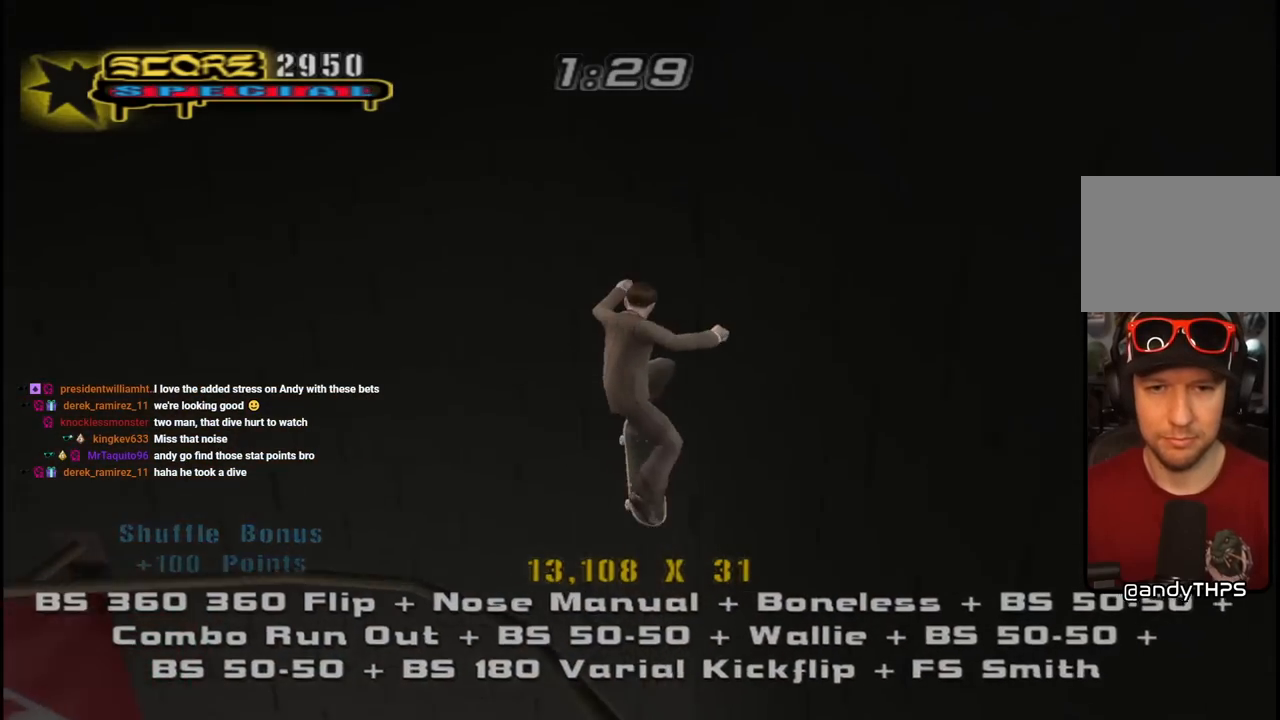
{"buttons": [], "left_stick": "center", "right_stick": "center", "events": [[50, "DPAD_DOWN", "up"], [83, "CROSS", "down"], [100, "DPAD_DOWN", "down"], [167, "CROSS", "up"], [217, "CROSS", "down"], [333, "CROSS", "up"], [417, "DPAD_DOWN", "up"]]}
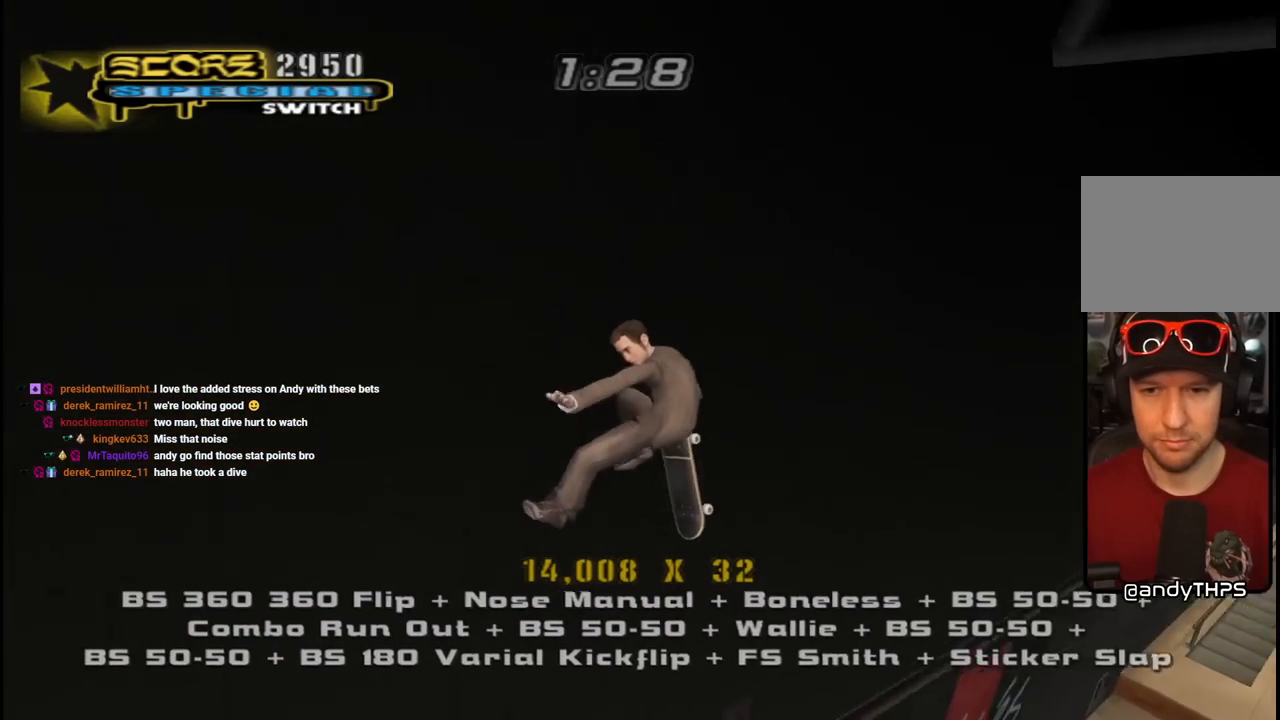
{"buttons": ["TRIANGLE", "DPAD_LEFT"], "left_stick": "center", "right_stick": "center", "events": [[433, "DPAD_LEFT", "down"], [450, "TRIANGLE", "down"]]}
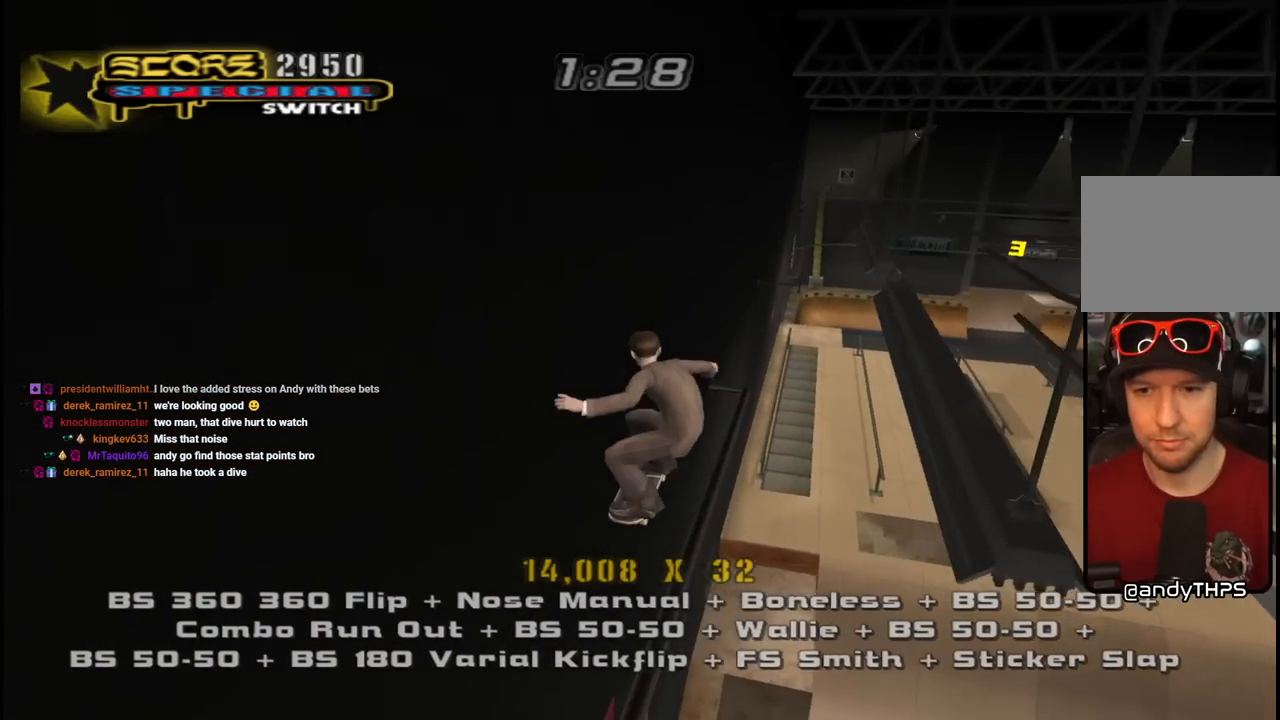
{"buttons": ["L1"], "left_stick": "center", "right_stick": "center", "events": [[50, "DPAD_LEFT", "up"], [133, "DPAD_DOWN", "down"], [133, "DPAD_RIGHT", "down"], [183, "L1", "down"], [200, "CROSS", "down"], [200, "TRIANGLE", "up"], [267, "CROSS", "up"], [400, "DPAD_DOWN", "up"], [433, "DPAD_RIGHT", "up"]]}
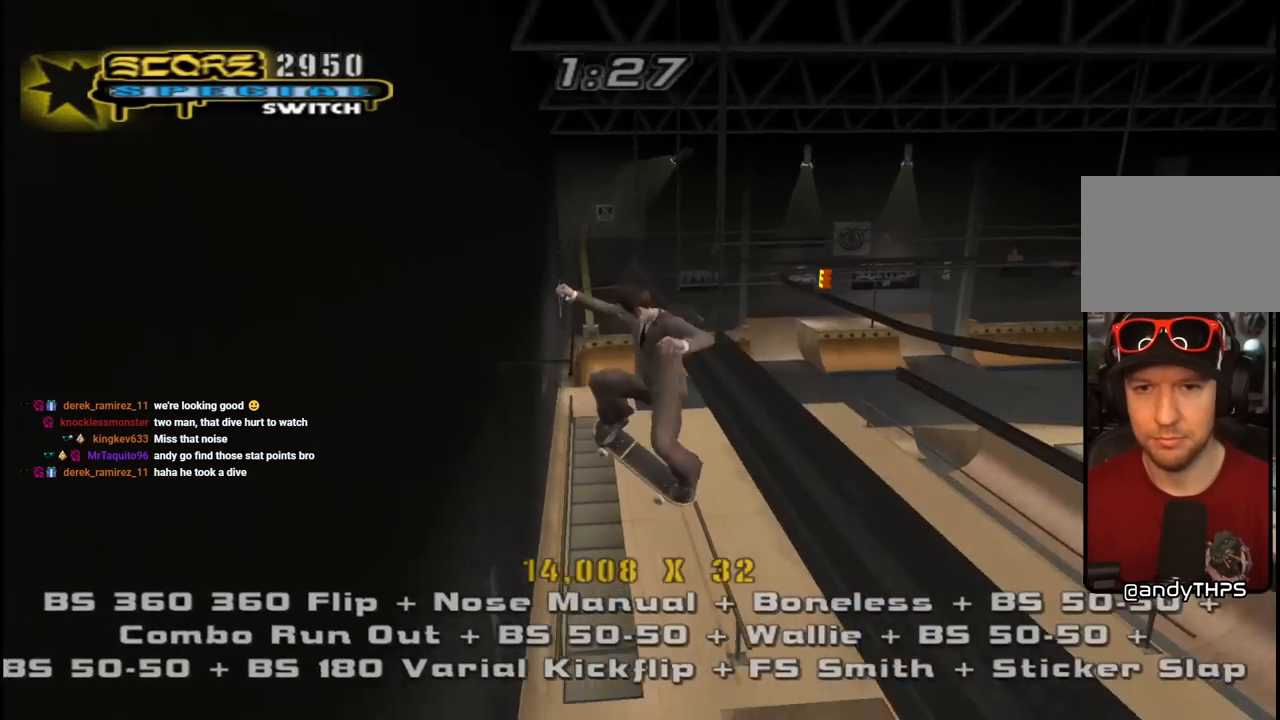
{"buttons": ["L1", "DPAD_DOWN", "DPAD_RIGHT"], "left_stick": "center", "right_stick": "center", "events": [[33, "DPAD_UP", "down"], [50, "DPAD_RIGHT", "down"], [83, "DPAD_RIGHT", "up"], [117, "DPAD_UP", "up"], [200, "DPAD_DOWN", "down"], [200, "DPAD_RIGHT", "down"], [200, "L1", "up"], [200, "TRIANGLE", "down"], [367, "CROSS", "down"], [383, "TRIANGLE", "up"], [417, "L1", "down"], [450, "CROSS", "up"]]}
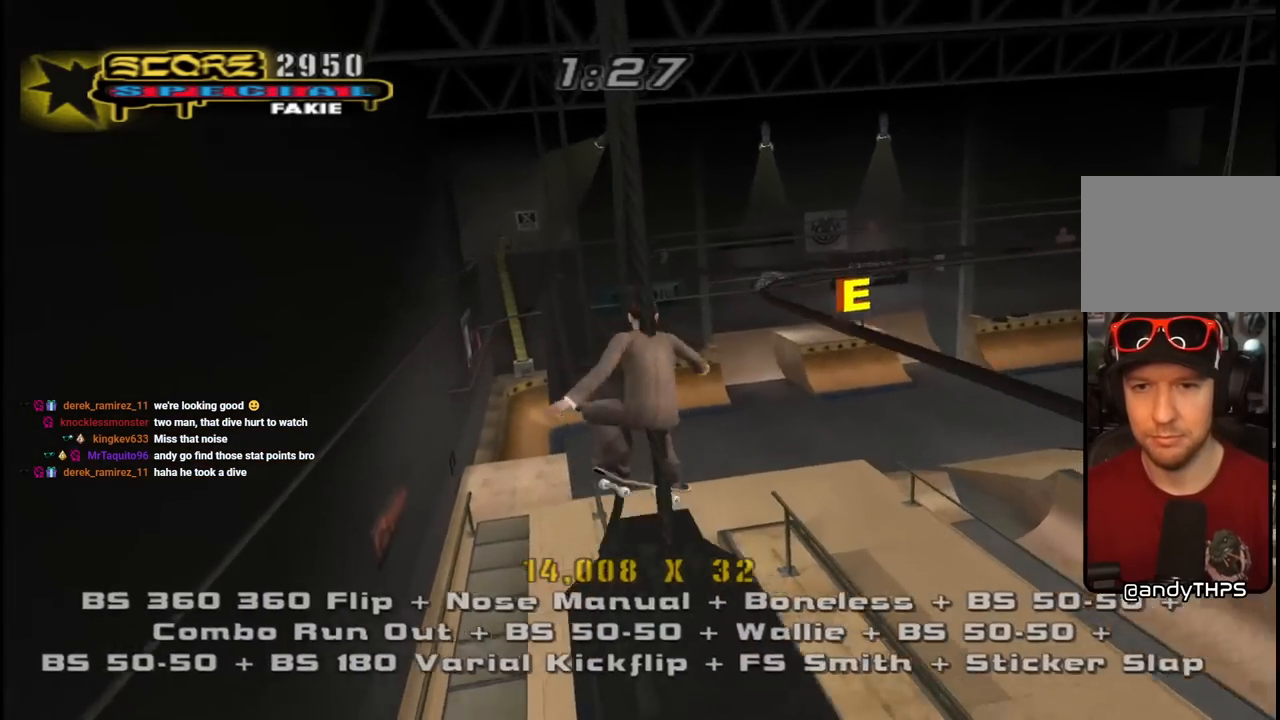
{"buttons": ["CROSS", "R1", "DPAD_RIGHT"], "left_stick": "center", "right_stick": "center", "events": [[17, "R1", "down"], [33, "CROSS", "down"], [167, "L1", "up"], [250, "R1", "up"], [267, "DPAD_DOWN", "up"], [383, "R1", "down"]]}
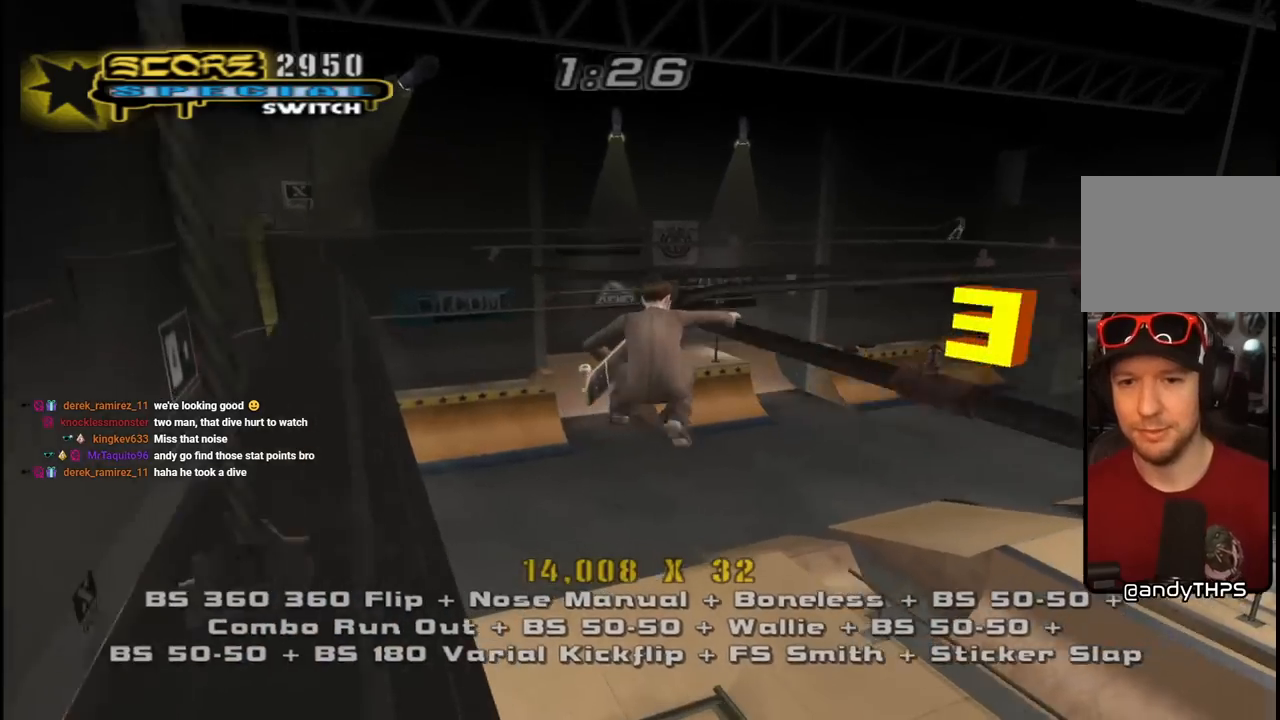
{"buttons": ["CROSS", "R1", "DPAD_UP"], "left_stick": "center", "right_stick": "center", "events": [[267, "DPAD_UP", "down"], [400, "DPAD_RIGHT", "up"]]}
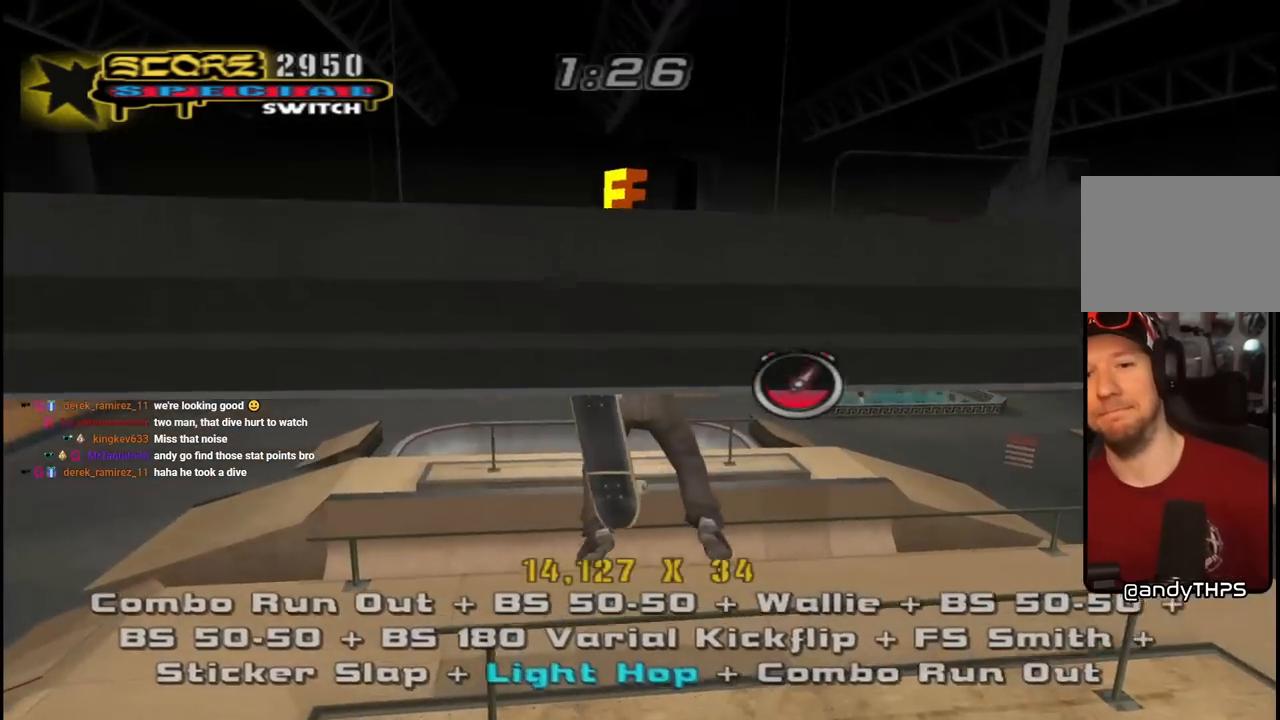
{"buttons": ["DPAD_UP"], "left_stick": "center", "right_stick": "center", "events": [[100, "R1", "up"], [217, "CROSS", "up"]]}
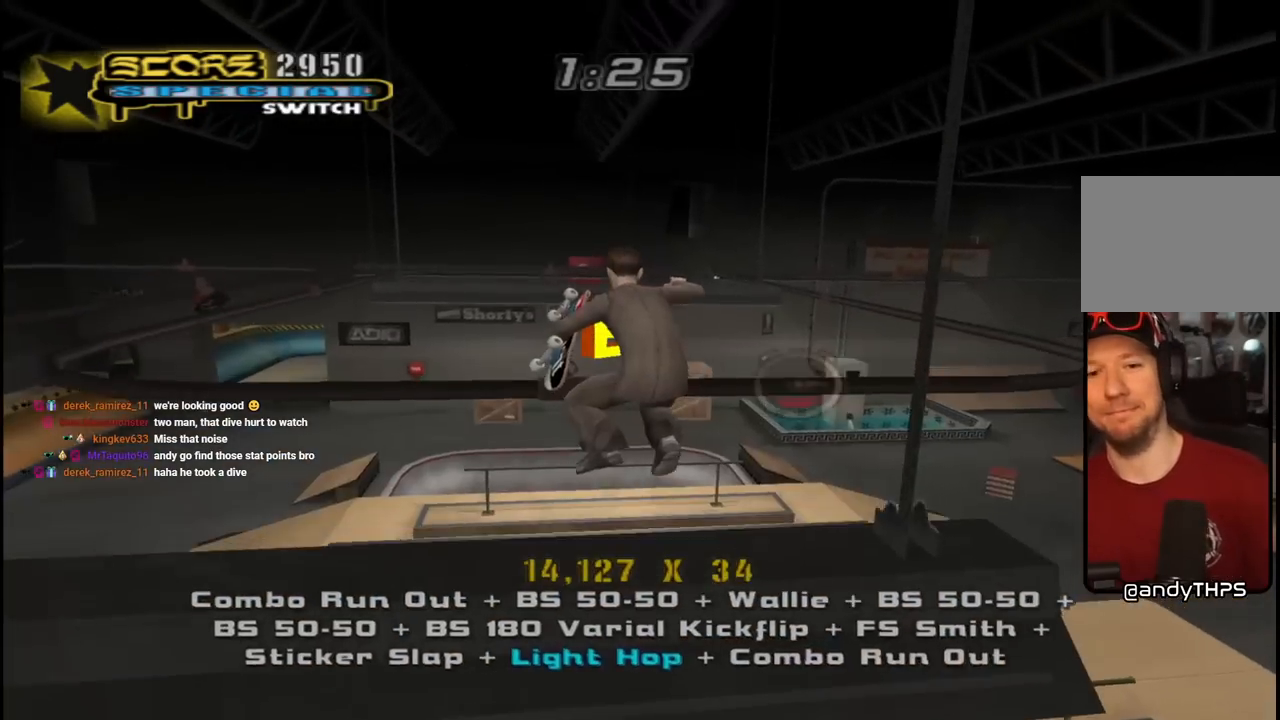
{"buttons": ["CROSS", "L1", "R1", "DPAD_UP", "DPAD_LEFT"], "left_stick": "center", "right_stick": "center", "events": [[83, "TRIANGLE", "down"], [117, "DPAD_LEFT", "down"], [183, "CROSS", "down"], [200, "TRIANGLE", "up"], [250, "CROSS", "up"], [333, "L1", "down"], [350, "CROSS", "down"], [350, "R1", "down"]]}
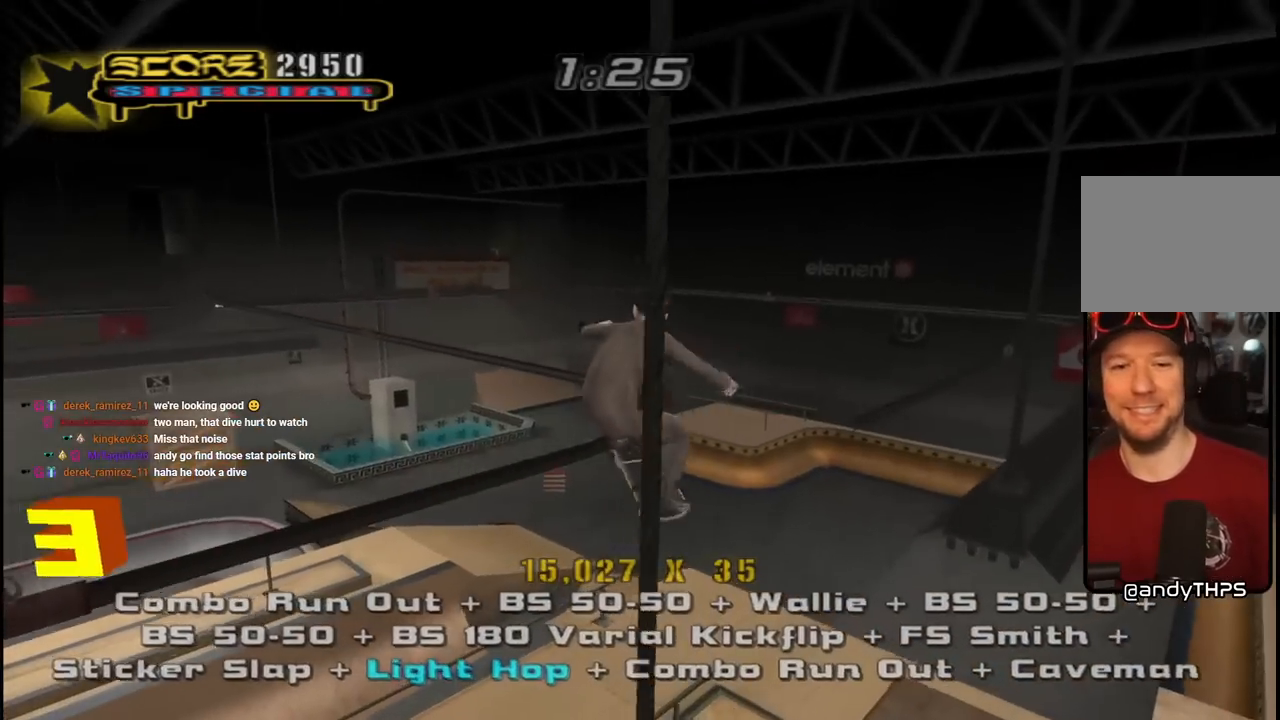
{"buttons": ["CROSS", "R1", "DPAD_UP", "DPAD_LEFT"], "left_stick": "center", "right_stick": "center", "events": [[17, "L1", "up"], [83, "R1", "up"], [150, "R1", "down"]]}
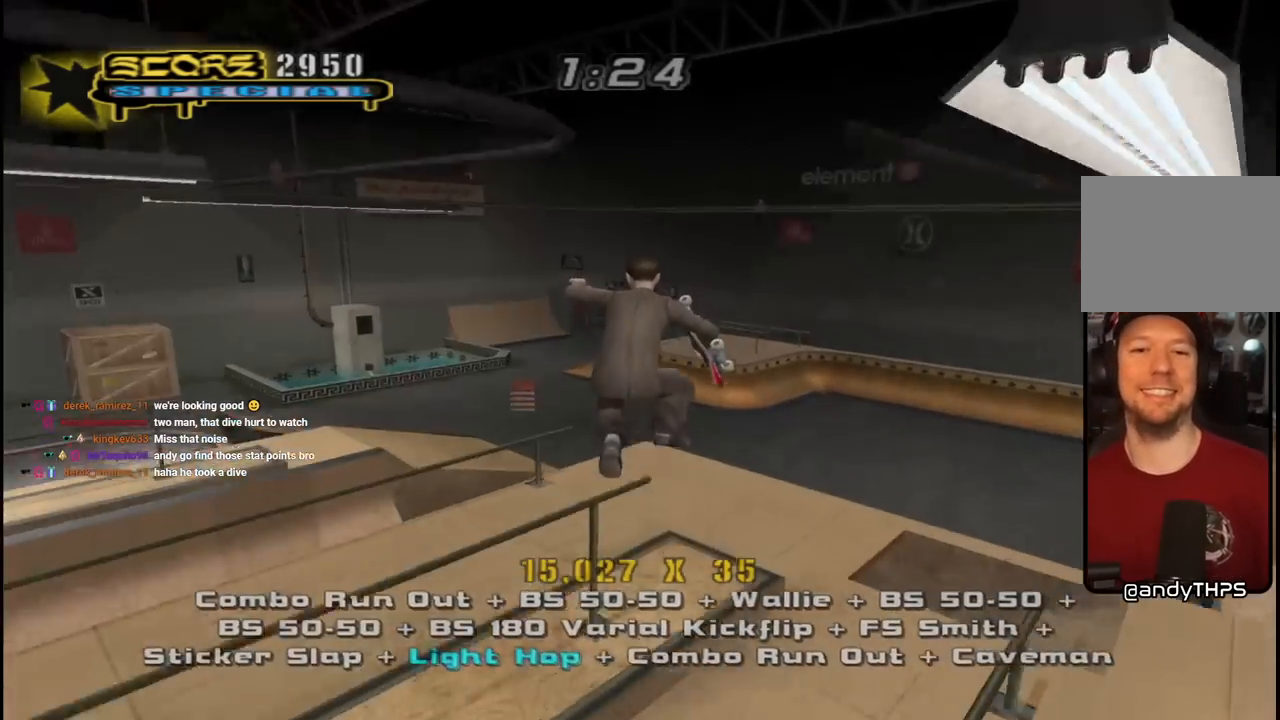
{"buttons": ["CROSS"], "left_stick": "center", "right_stick": "center", "events": [[350, "DPAD_UP", "up"], [367, "R1", "up"], [400, "DPAD_LEFT", "up"]]}
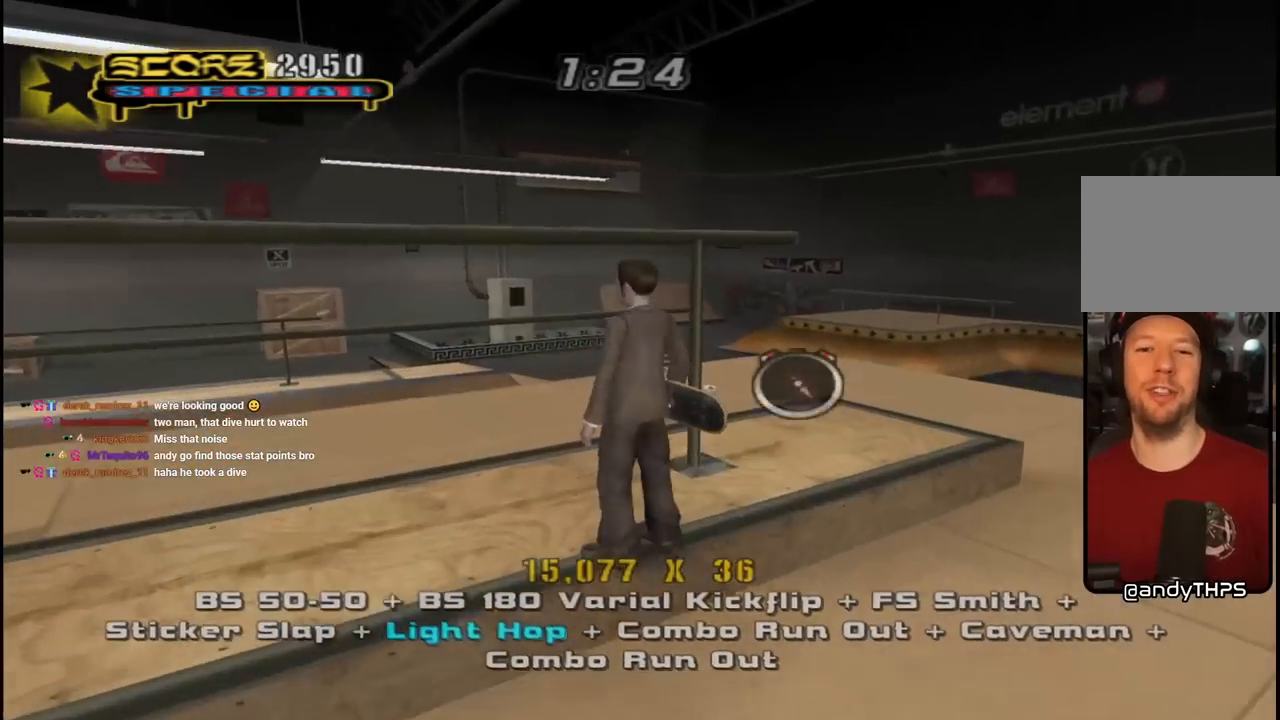
{"buttons": [], "left_stick": "center", "right_stick": "center", "events": [[17, "DPAD_LEFT", "down"], [17, "DPAD_UP", "down"], [117, "CROSS", "up"], [500, "DPAD_LEFT", "up"], [500, "DPAD_UP", "up"]]}
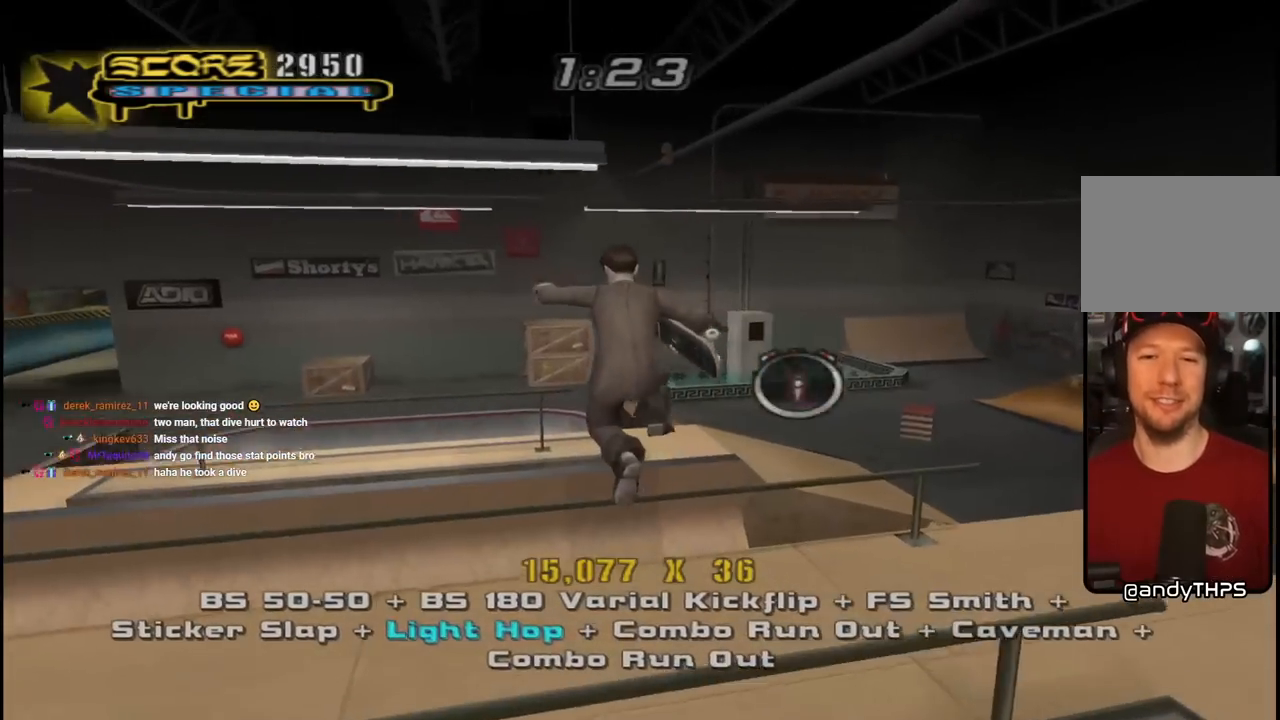
{"buttons": ["CROSS", "DPAD_UP", "DPAD_LEFT"], "left_stick": "center", "right_stick": "center", "events": [[167, "DPAD_UP", "down"], [183, "CROSS", "down"], [200, "DPAD_LEFT", "down"]]}
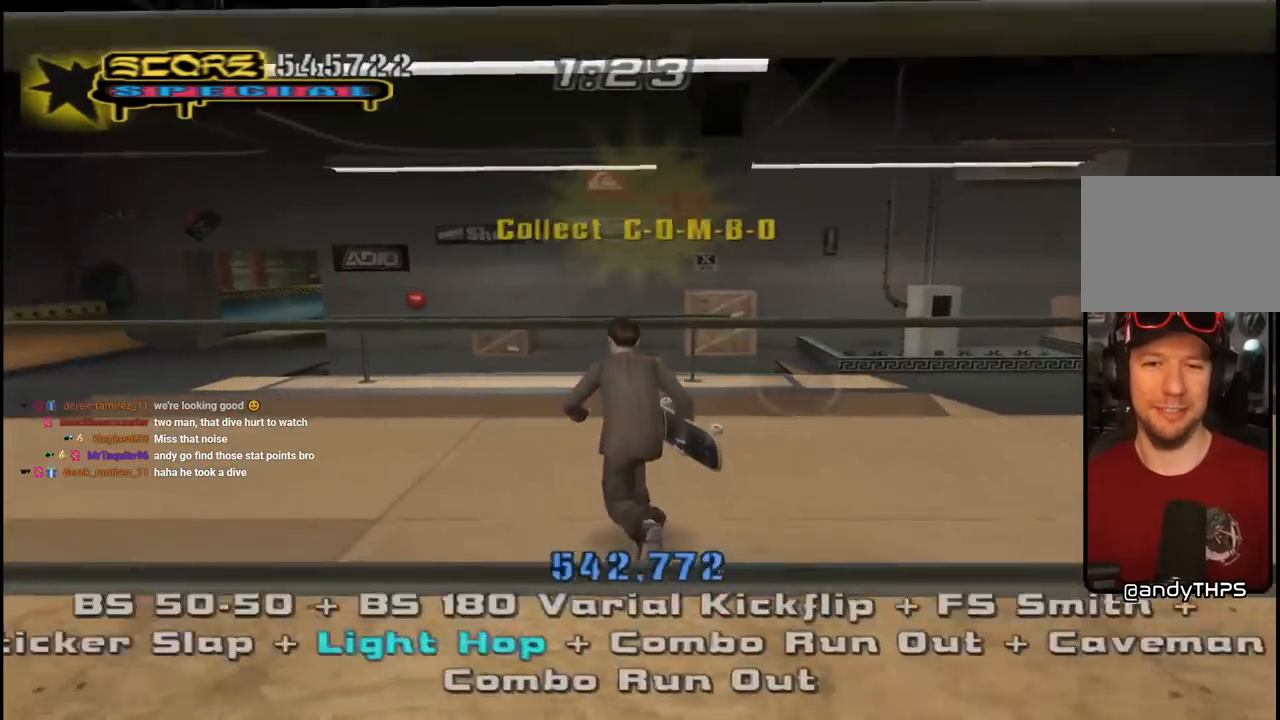
{"buttons": ["DPAD_UP"], "left_stick": "center", "right_stick": "center", "events": [[183, "DPAD_LEFT", "up"], [233, "CROSS", "up"], [233, "DPAD_UP", "up"], [333, "DPAD_UP", "down"]]}
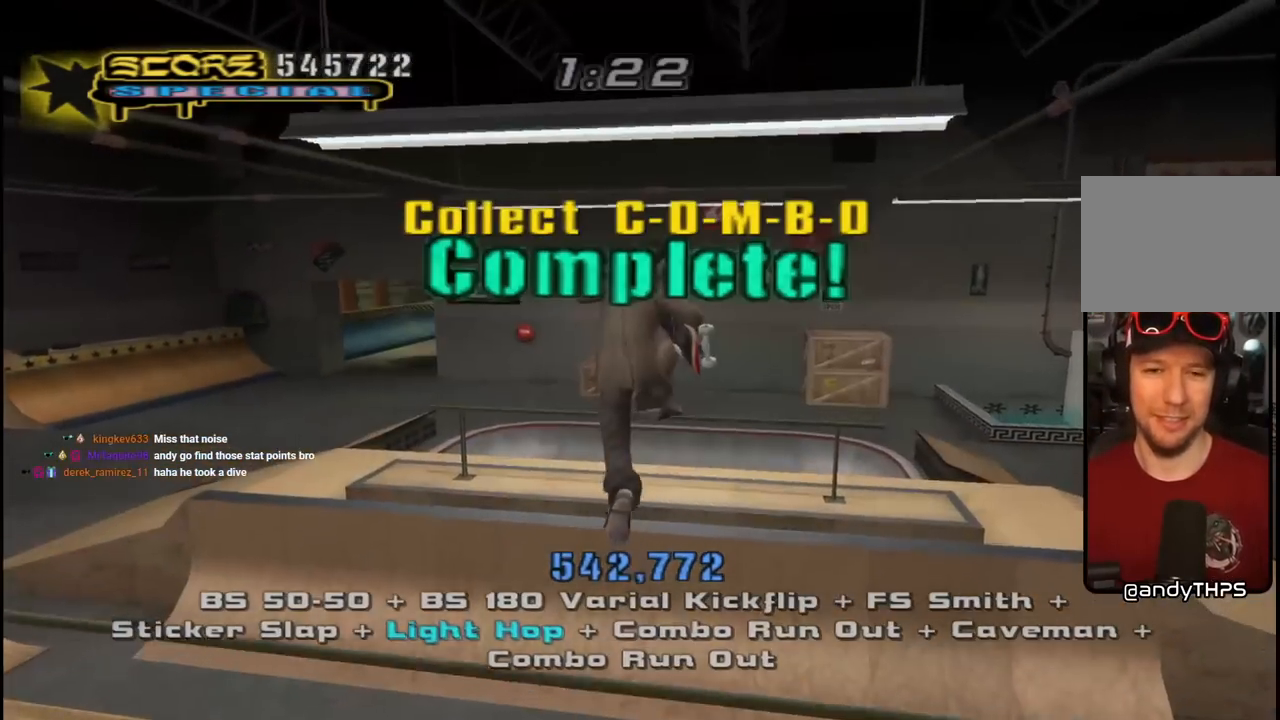
{"buttons": ["CROSS"], "left_stick": "center", "right_stick": "center", "events": [[67, "R2", "down"], [183, "CROSS", "down"], [217, "R2", "up"], [250, "DPAD_UP", "up"]]}
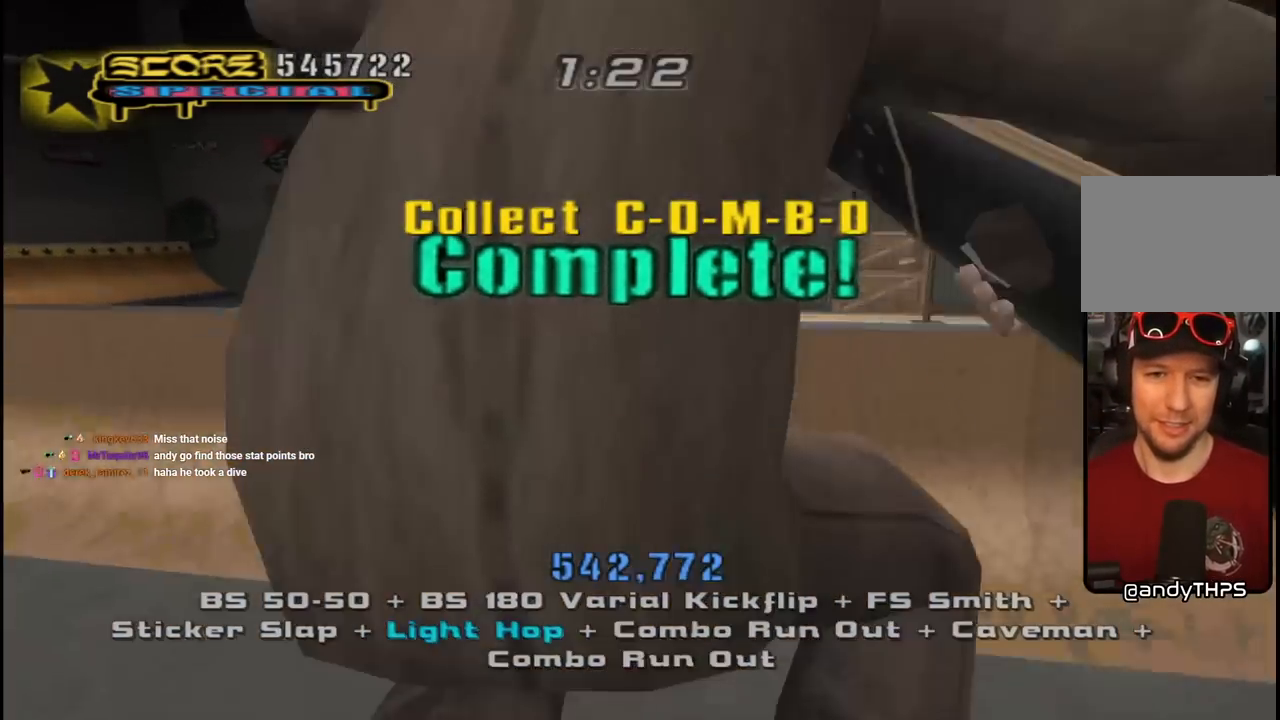
{"buttons": ["CROSS"], "left_stick": "center", "right_stick": "center", "events": [[100, "DPAD_UP", "down"], [233, "L1", "down"], [250, "R1", "down"], [400, "R1", "up"], [433, "L1", "up"], [467, "DPAD_UP", "up"]]}
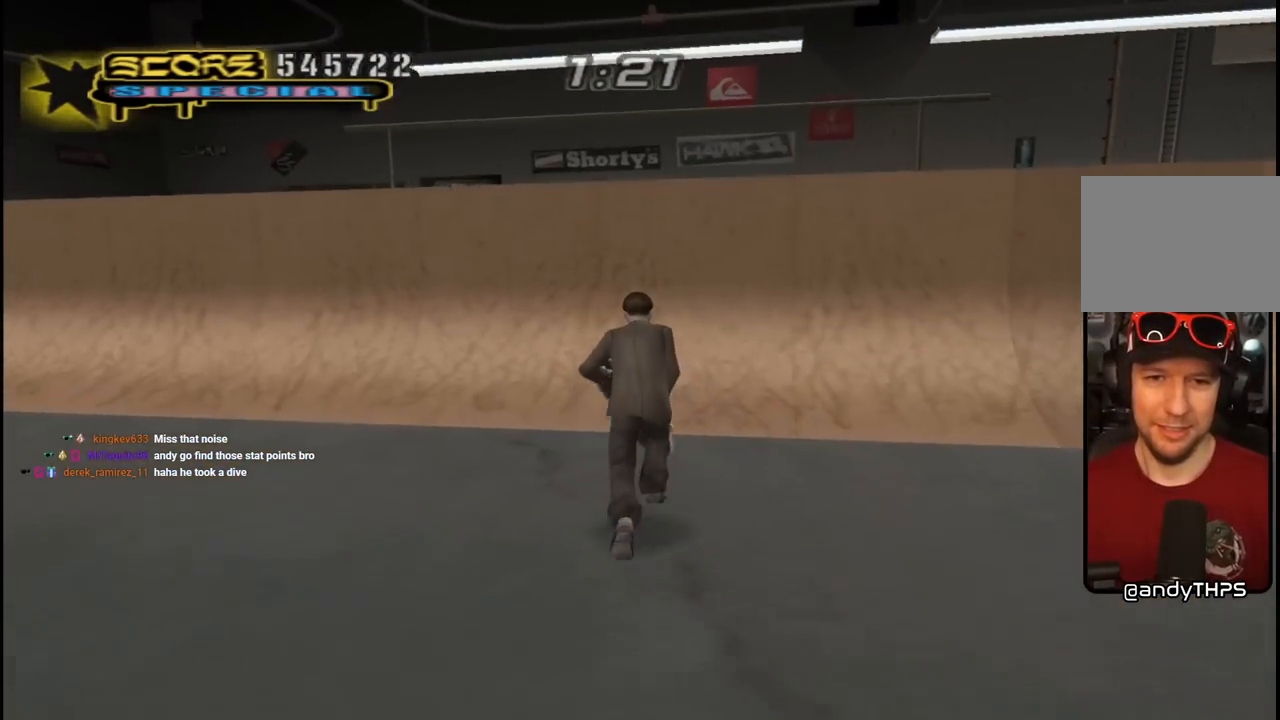
{"buttons": [], "left_stick": "center", "right_stick": "center", "events": [[50, "DPAD_UP", "down"], [150, "DPAD_UP", "up"], [167, "DPAD_UP", "down"], [183, "DPAD_RIGHT", "down"], [250, "DPAD_RIGHT", "up"], [250, "DPAD_UP", "up"], [300, "DPAD_UP", "down"], [367, "CROSS", "up"], [367, "DPAD_UP", "up"]]}
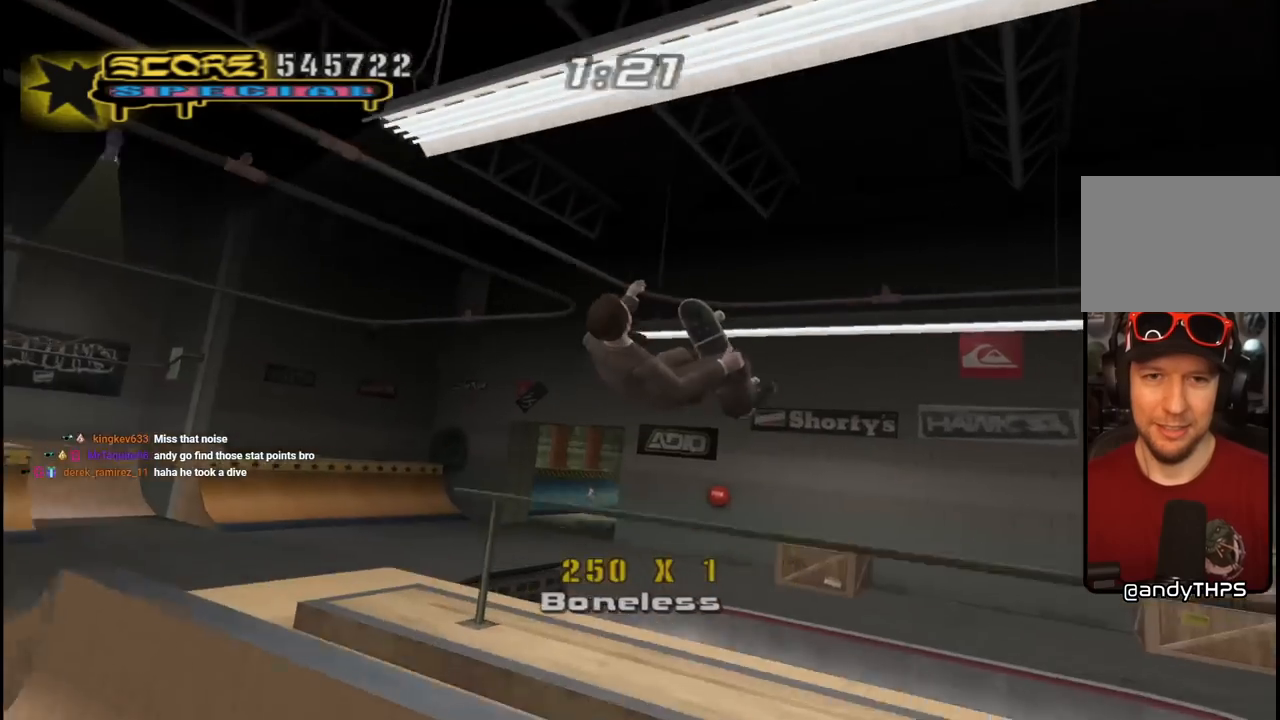
{"buttons": ["CROSS", "L1", "DPAD_UP", "DPAD_LEFT"], "left_stick": "center", "right_stick": "center", "events": [[133, "DPAD_LEFT", "down"], [150, "DPAD_UP", "down"], [233, "L1", "down"], [250, "DPAD_LEFT", "up"], [250, "DPAD_UP", "up"], [300, "DPAD_UP", "down"], [350, "DPAD_LEFT", "down"], [500, "CROSS", "down"]]}
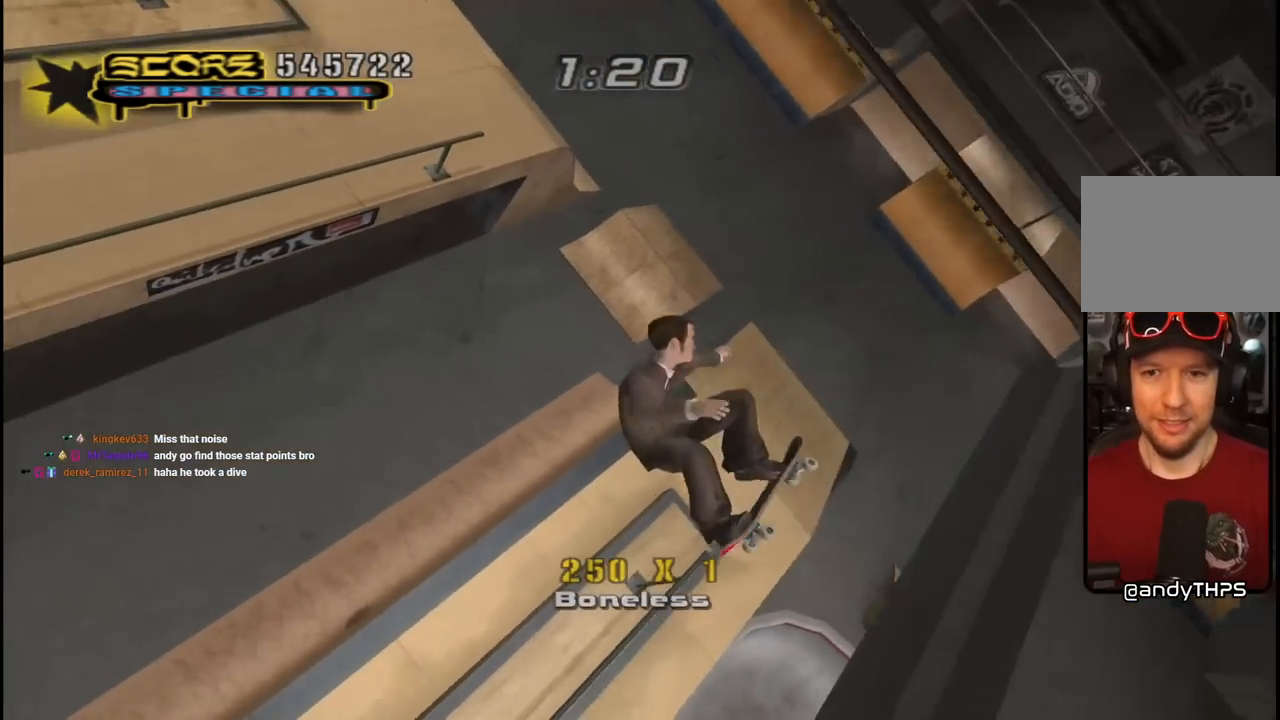
{"buttons": ["CROSS"], "left_stick": "center", "right_stick": "center", "events": [[17, "L1", "up"], [350, "DPAD_UP", "up"], [367, "DPAD_LEFT", "up"]]}